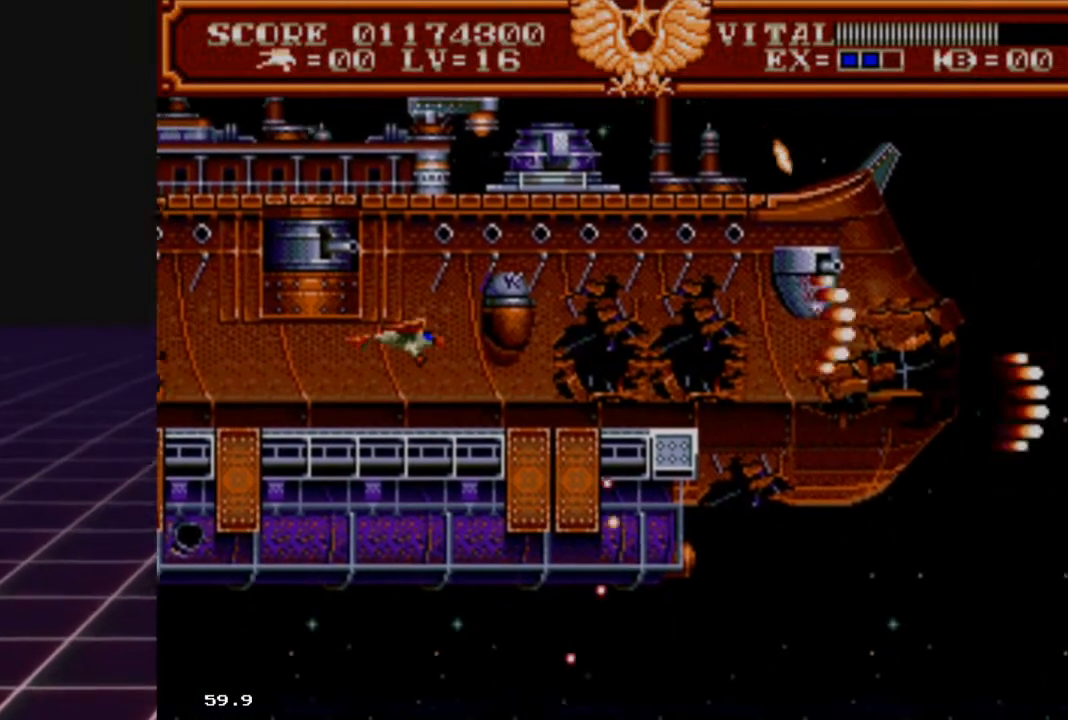
Gameplay with a controller (Xbox layout); each line is a JSON object with the inputs held at the frame after it. "events" lists button and stick changes between this image and that frame as [ms after this image, input, new state], when the widget could be followed in between.
{"buttons": ["R2"], "left_stick": "center", "right_stick": "center", "events": [[233, "left_stick", "center"]]}
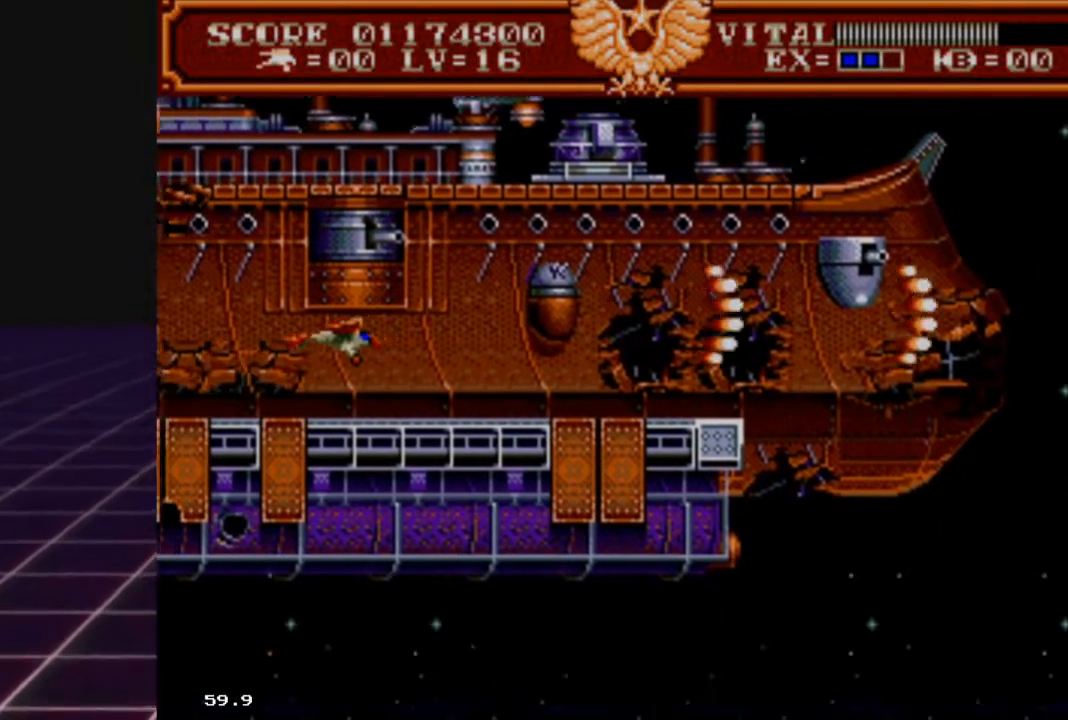
{"buttons": ["R2"], "left_stick": "right", "right_stick": "center", "events": [[167, "left_stick", "right"]]}
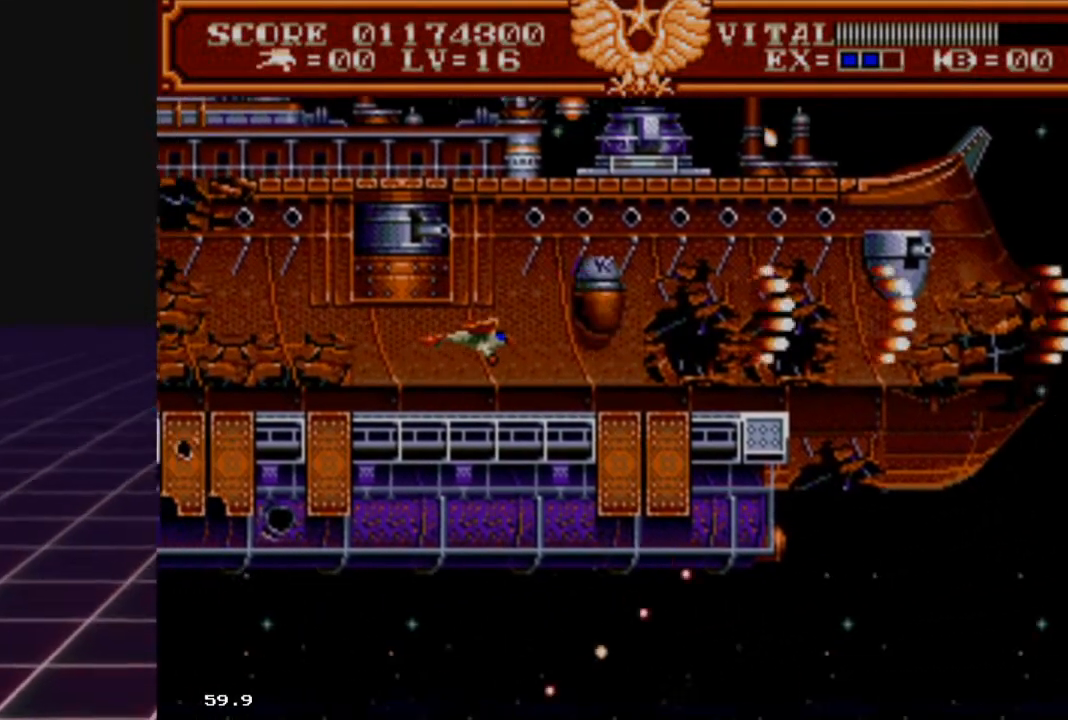
{"buttons": ["R2"], "left_stick": "down-left", "right_stick": "center", "events": [[67, "left_stick", "center"], [333, "left_stick", "down-left"]]}
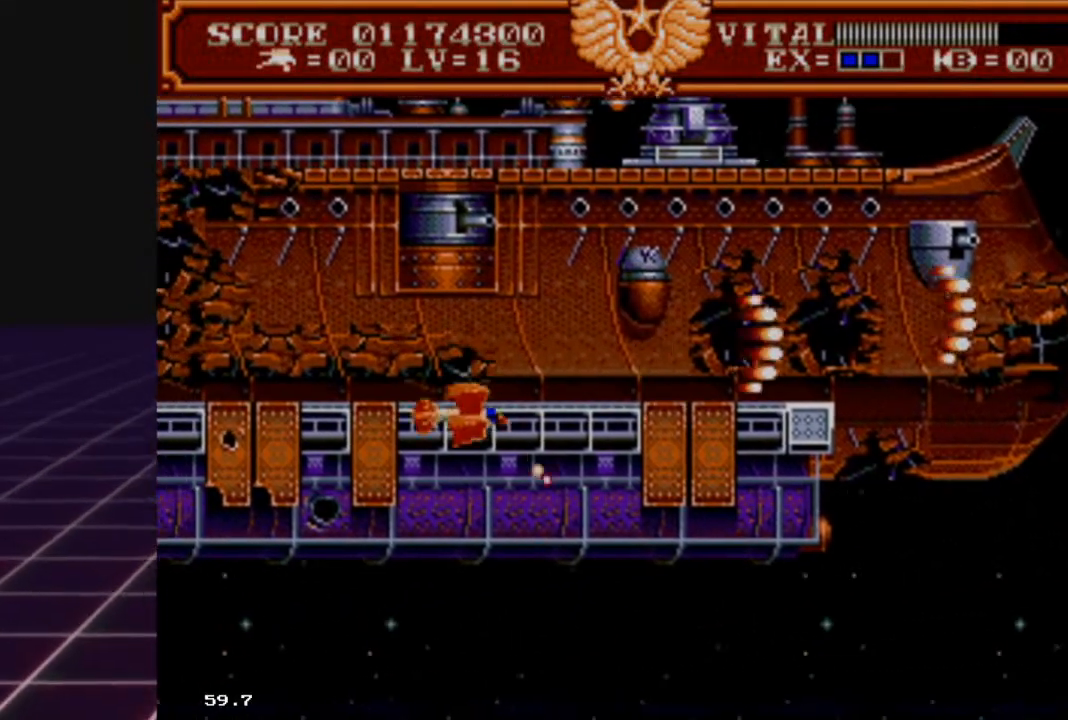
{"buttons": ["R2"], "left_stick": "up-right", "right_stick": "center", "events": [[33, "left_stick", "center"], [200, "left_stick", "up-right"]]}
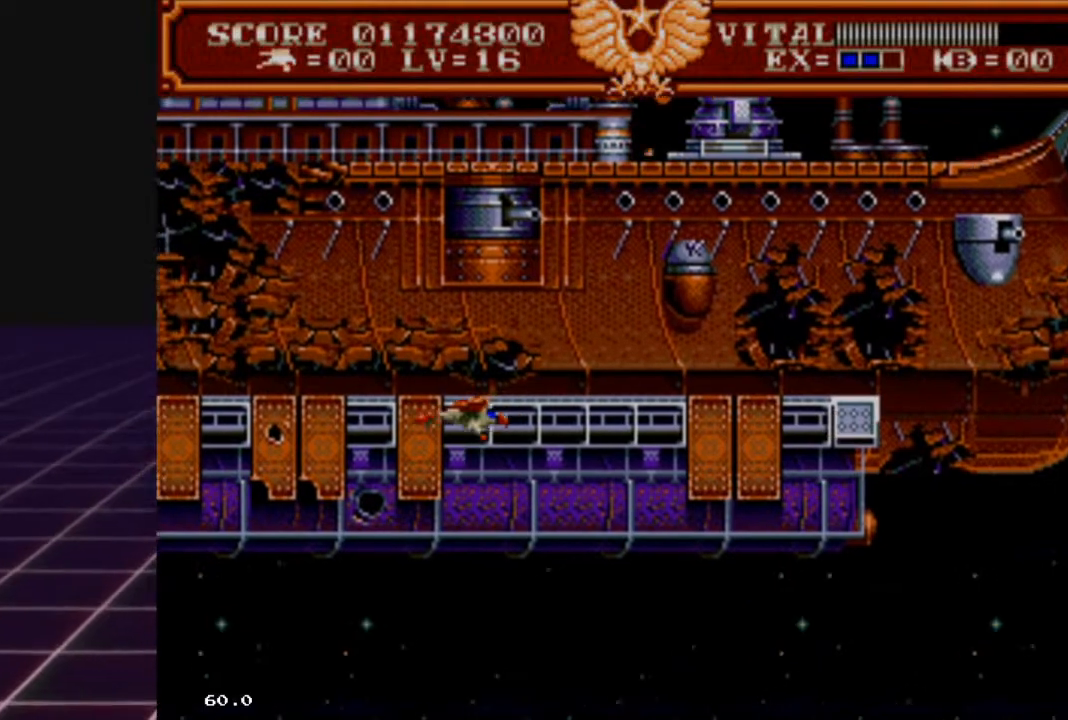
{"buttons": ["R2"], "left_stick": "up-right", "right_stick": "center", "events": []}
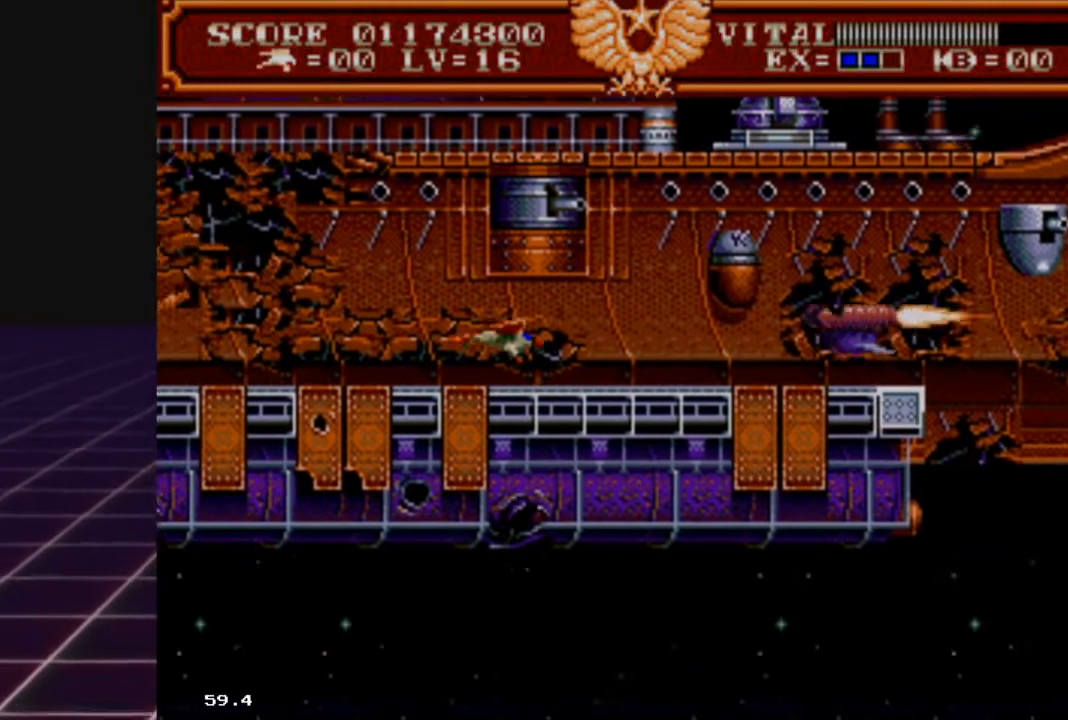
{"buttons": ["R2"], "left_stick": "down-left", "right_stick": "center", "events": [[200, "left_stick", "down-left"]]}
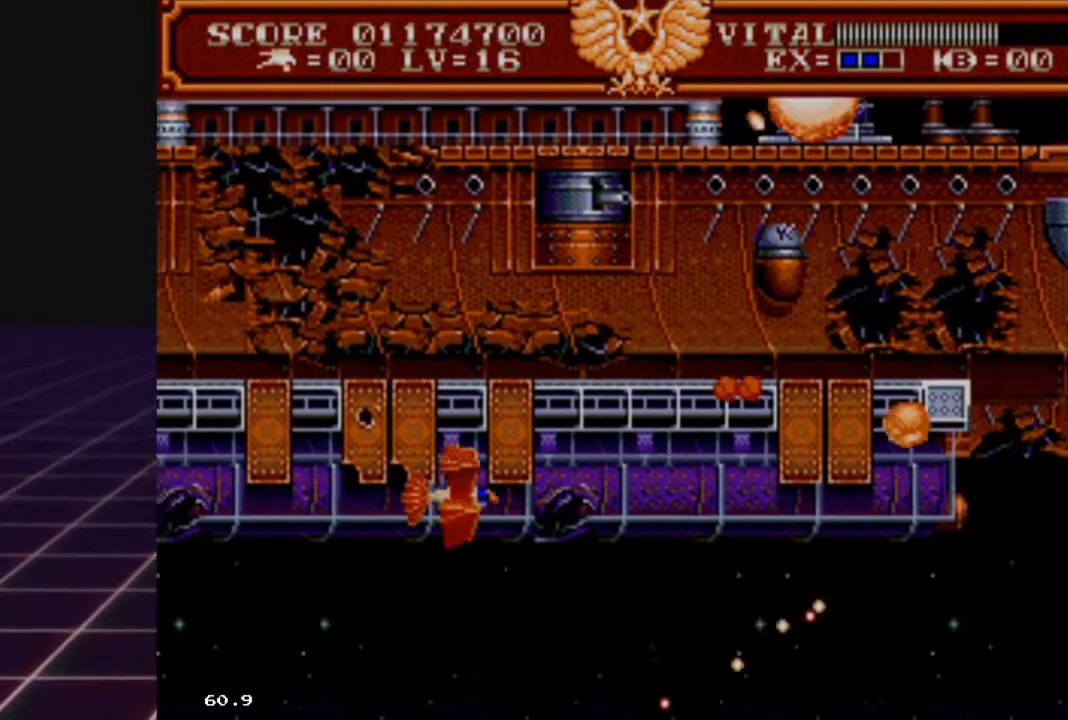
{"buttons": ["R2"], "left_stick": "up", "right_stick": "center", "events": [[100, "left_stick", "up"]]}
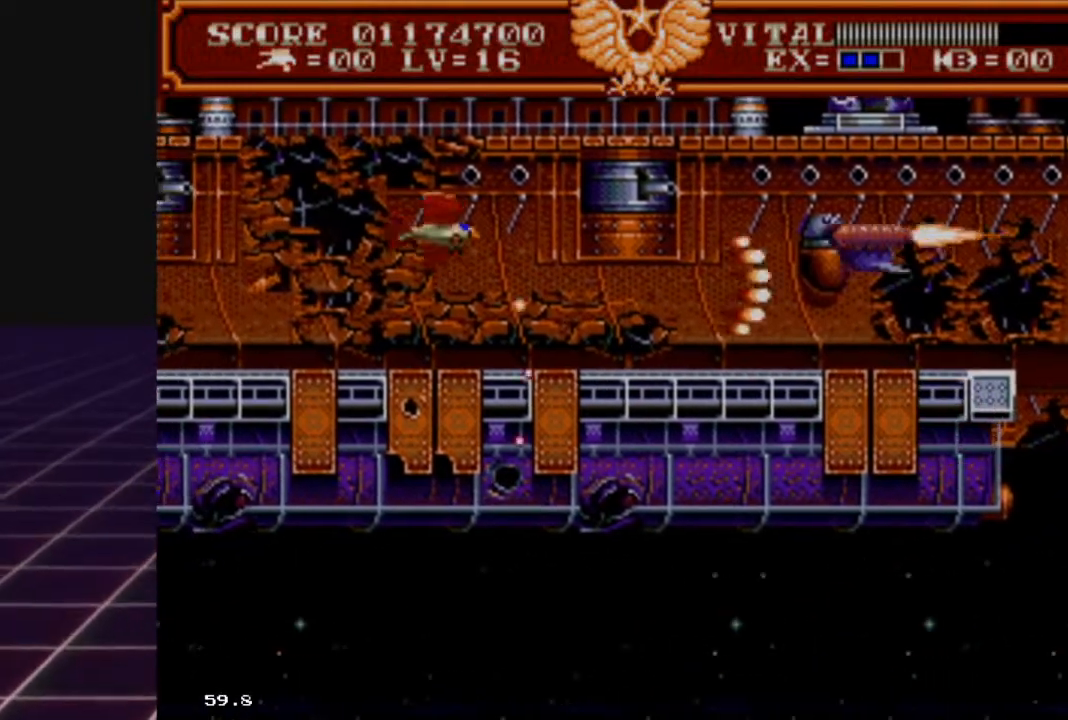
{"buttons": ["R2"], "left_stick": "down", "right_stick": "center", "events": [[167, "left_stick", "right"], [233, "left_stick", "down"]]}
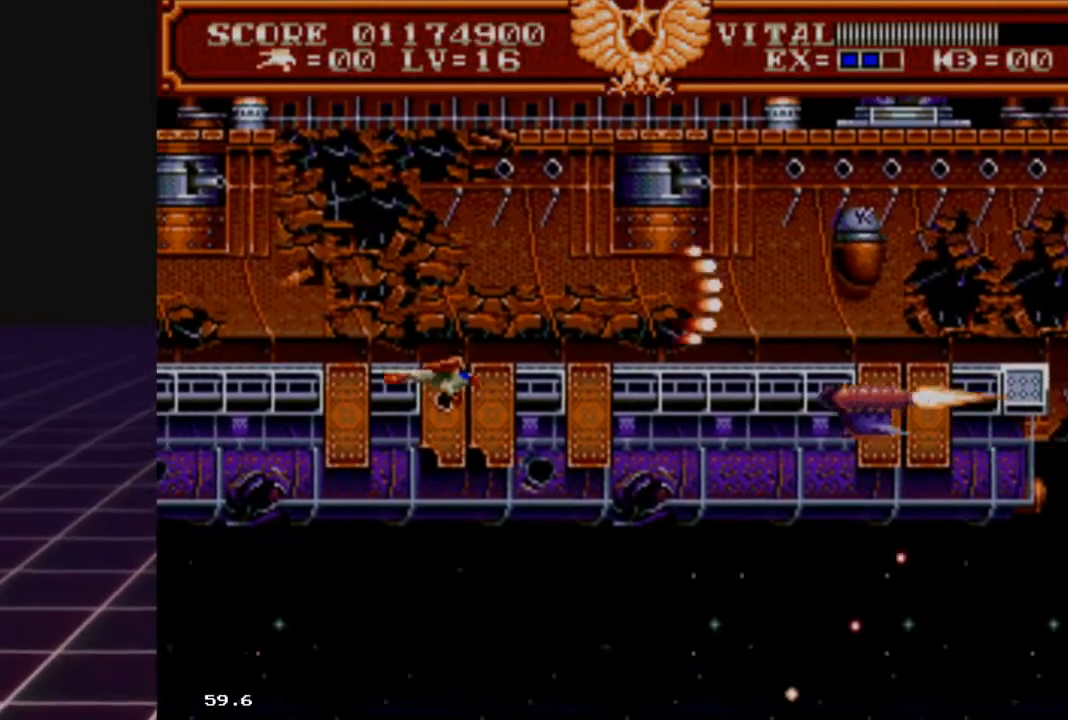
{"buttons": ["R2"], "left_stick": "up", "right_stick": "center", "events": [[233, "left_stick", "right"], [300, "left_stick", "up"]]}
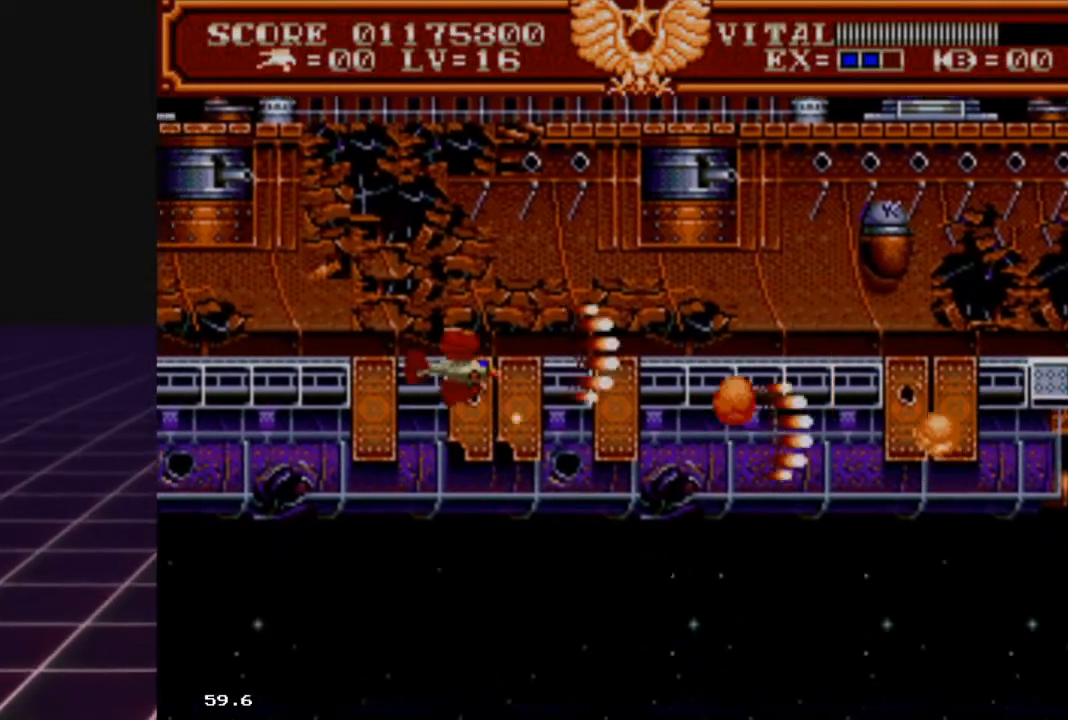
{"buttons": ["R2"], "left_stick": "down", "right_stick": "center", "events": [[167, "left_stick", "down"]]}
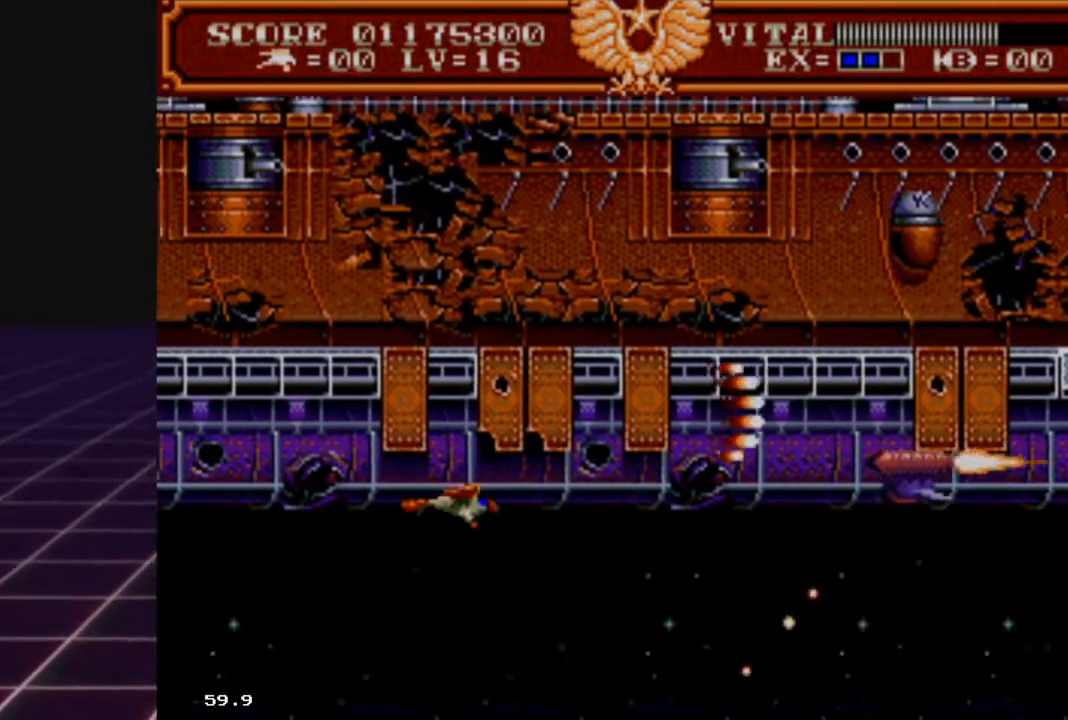
{"buttons": ["R2"], "left_stick": "up-left", "right_stick": "center", "events": [[200, "left_stick", "up-left"]]}
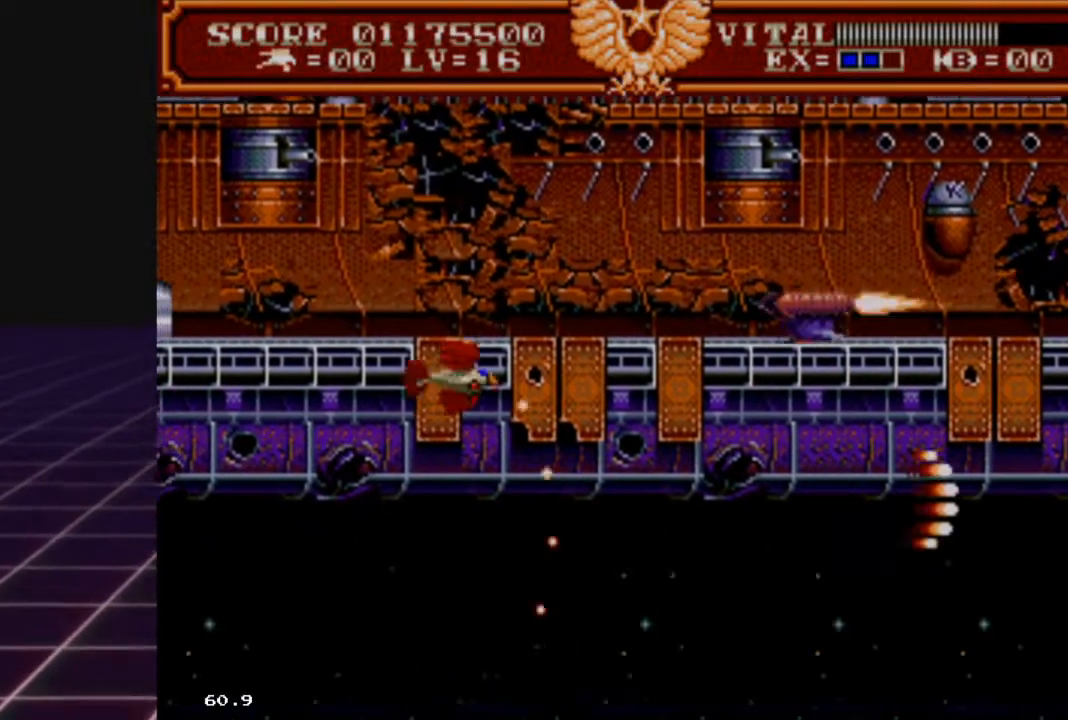
{"buttons": ["R2"], "left_stick": "down", "right_stick": "up", "events": [[233, "left_stick", "down"], [233, "right_stick", "up"]]}
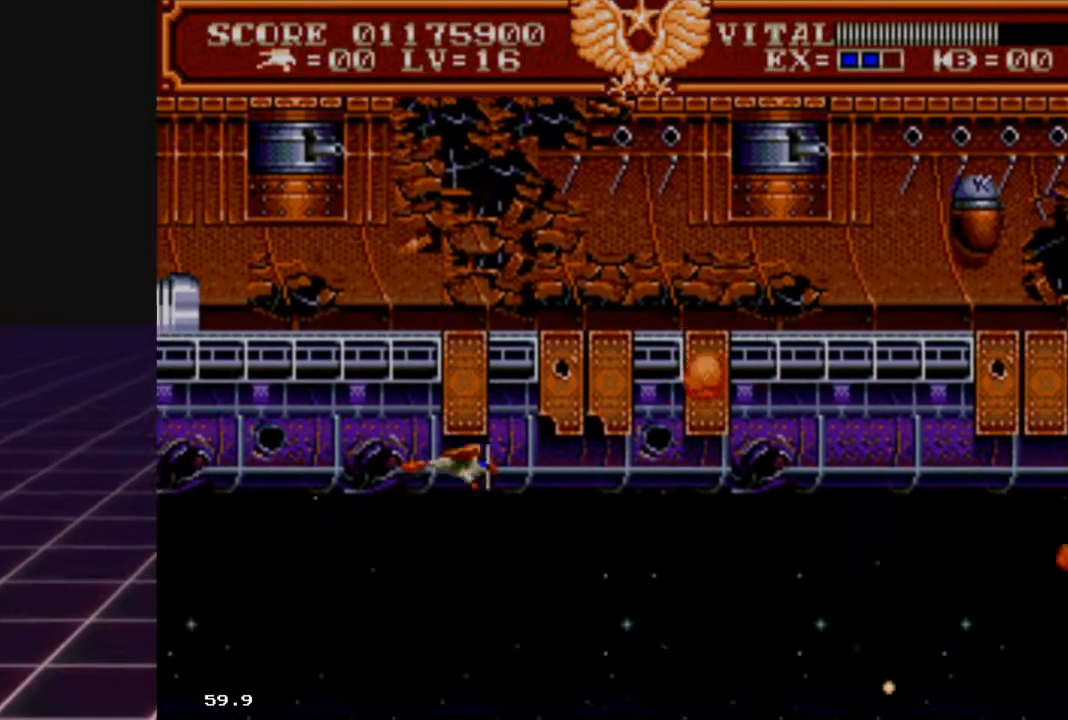
{"buttons": ["R2"], "left_stick": "up", "right_stick": "center", "events": [[267, "left_stick", "center"], [367, "left_stick", "up"], [433, "right_stick", "center"]]}
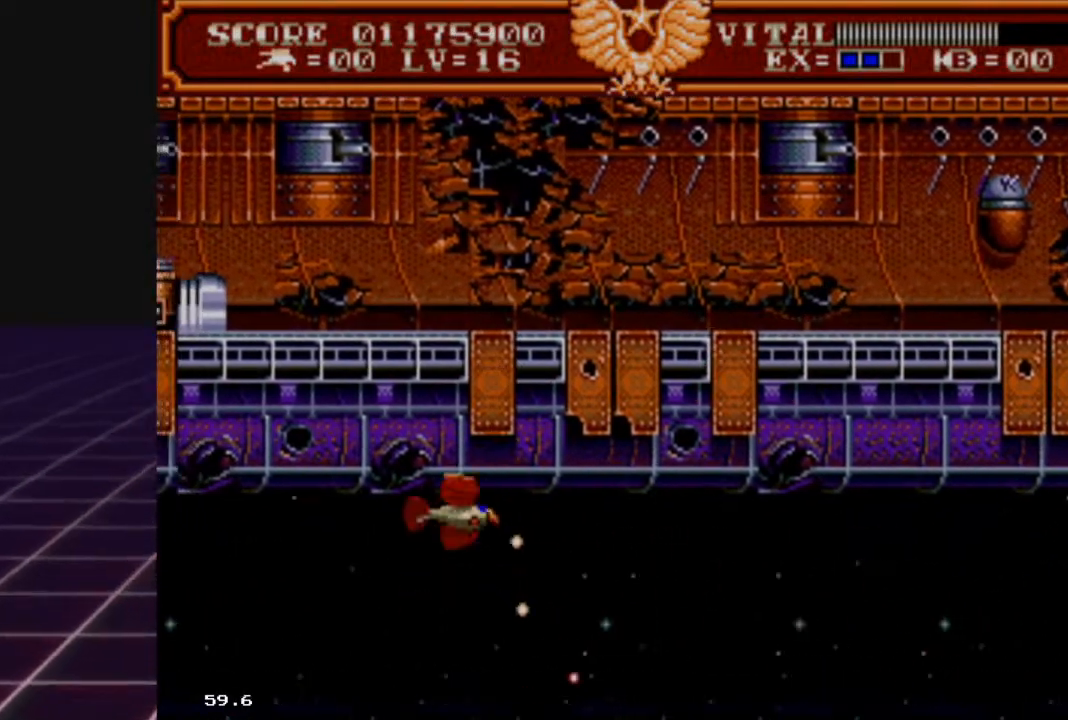
{"buttons": ["R2"], "left_stick": "down-left", "right_stick": "center", "events": [[433, "left_stick", "center"], [500, "left_stick", "down-left"]]}
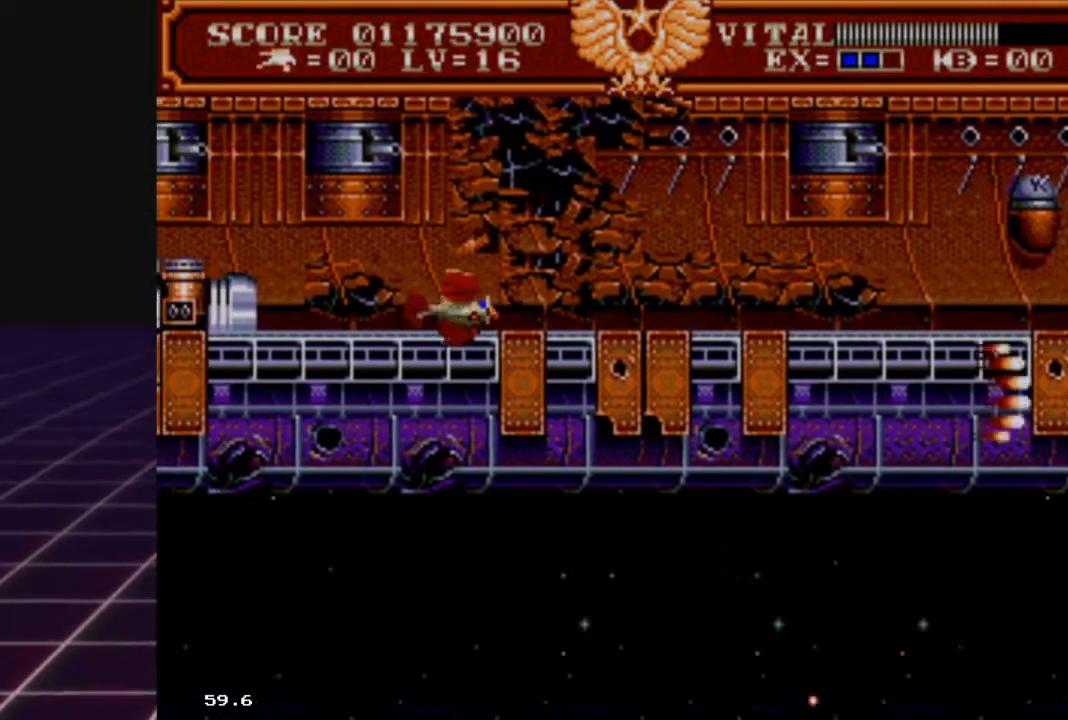
{"buttons": ["R2"], "left_stick": "down", "right_stick": "center", "events": [[333, "left_stick", "down"]]}
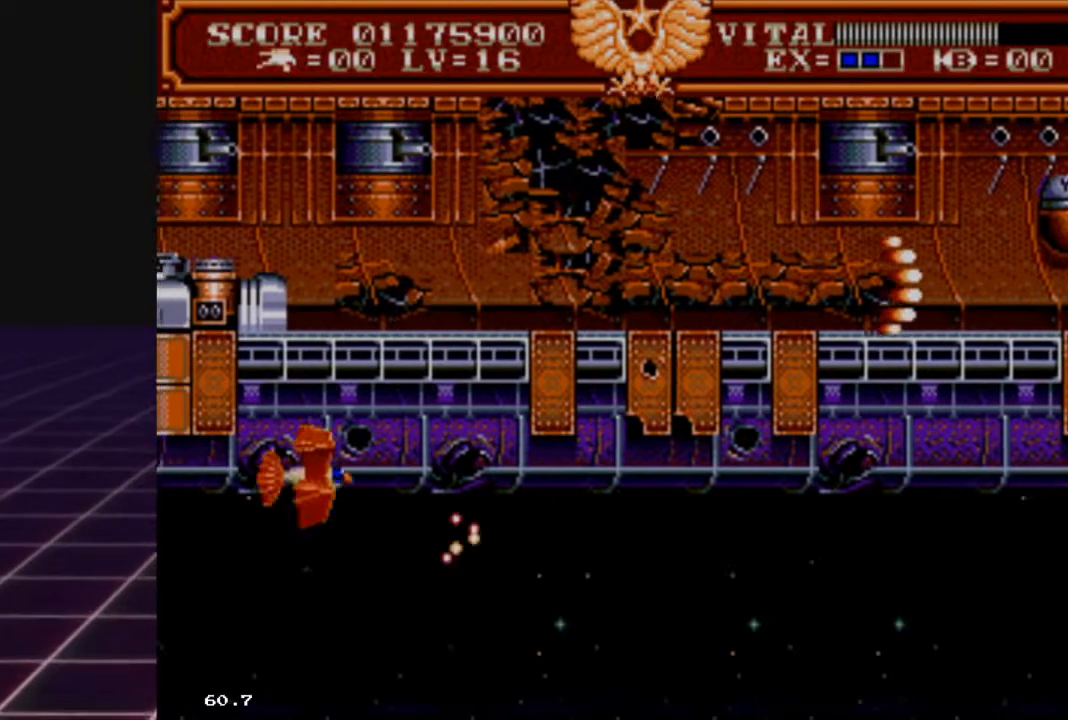
{"buttons": ["R2"], "left_stick": "up-right", "right_stick": "center", "events": [[33, "left_stick", "down-right"], [200, "left_stick", "up-right"]]}
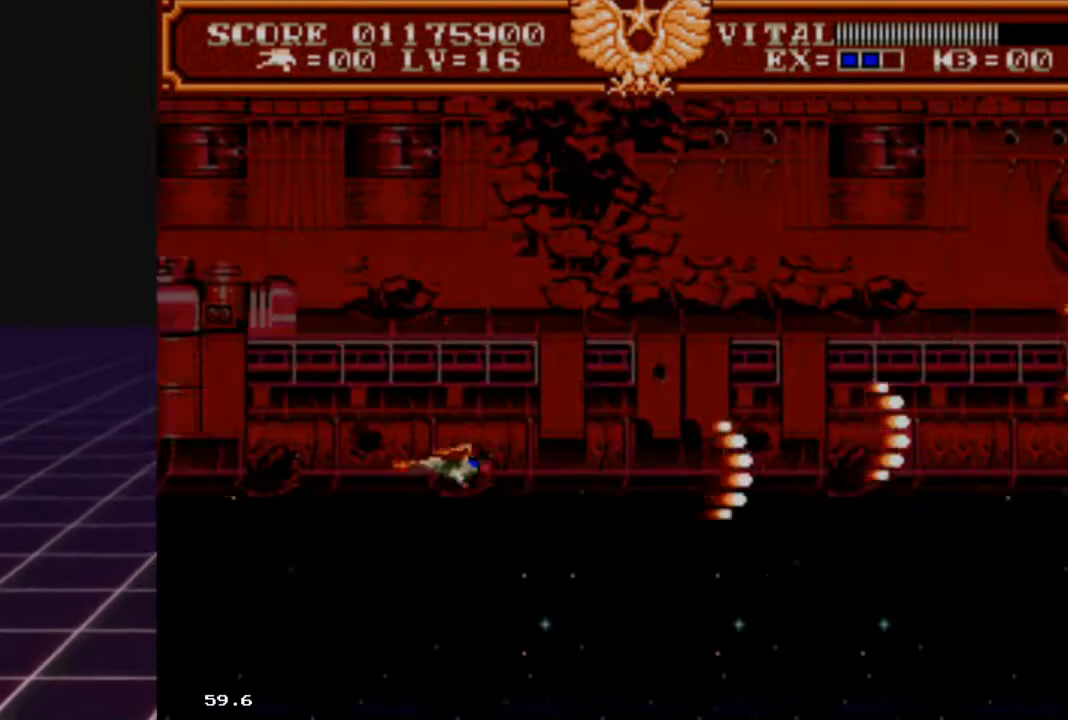
{"buttons": ["R2"], "left_stick": "center", "right_stick": "center", "events": [[100, "left_stick", "up"], [300, "left_stick", "center"]]}
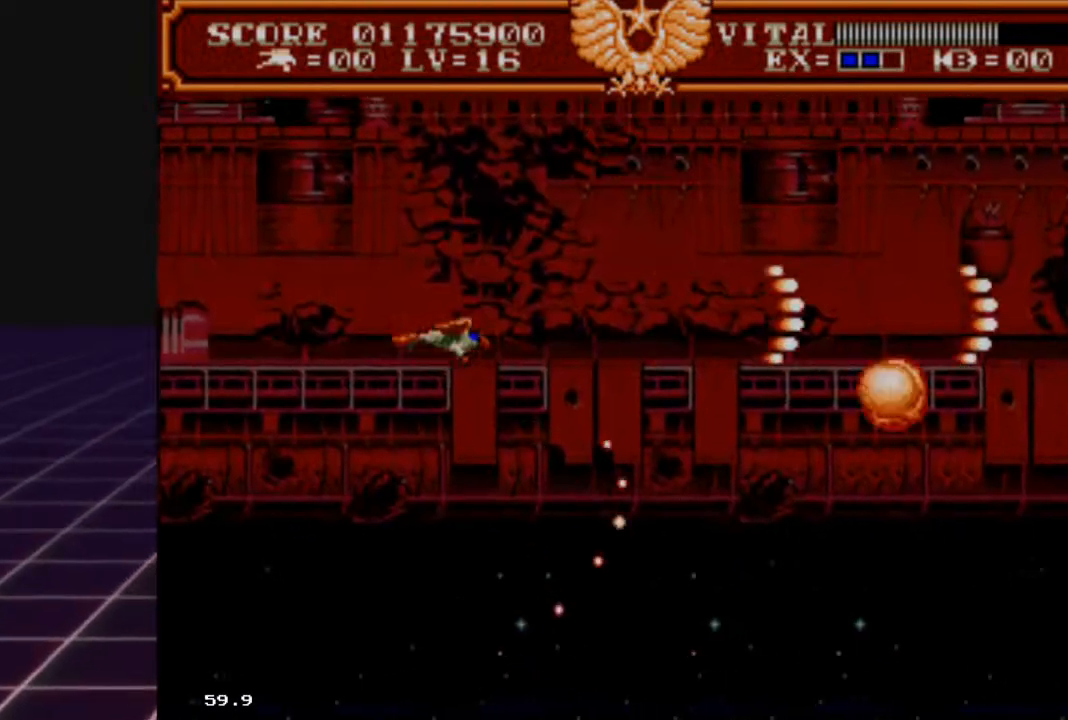
{"buttons": ["R2"], "left_stick": "center", "right_stick": "center", "events": []}
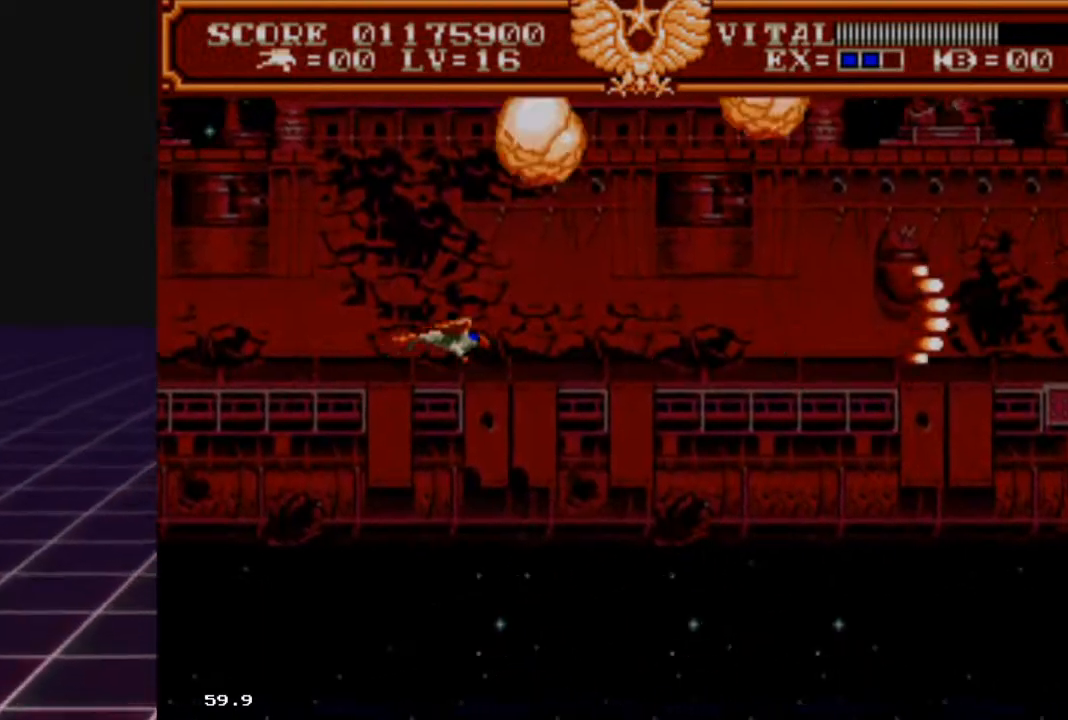
{"buttons": ["R2"], "left_stick": "center", "right_stick": "center", "events": []}
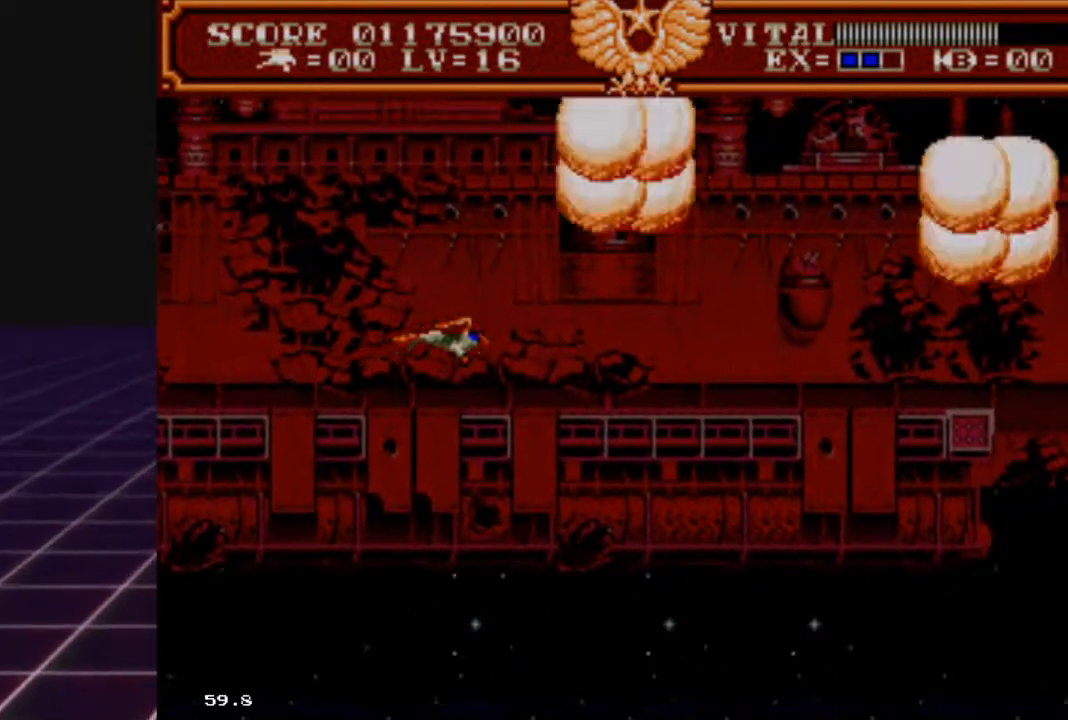
{"buttons": ["R2"], "left_stick": "center", "right_stick": "center", "events": []}
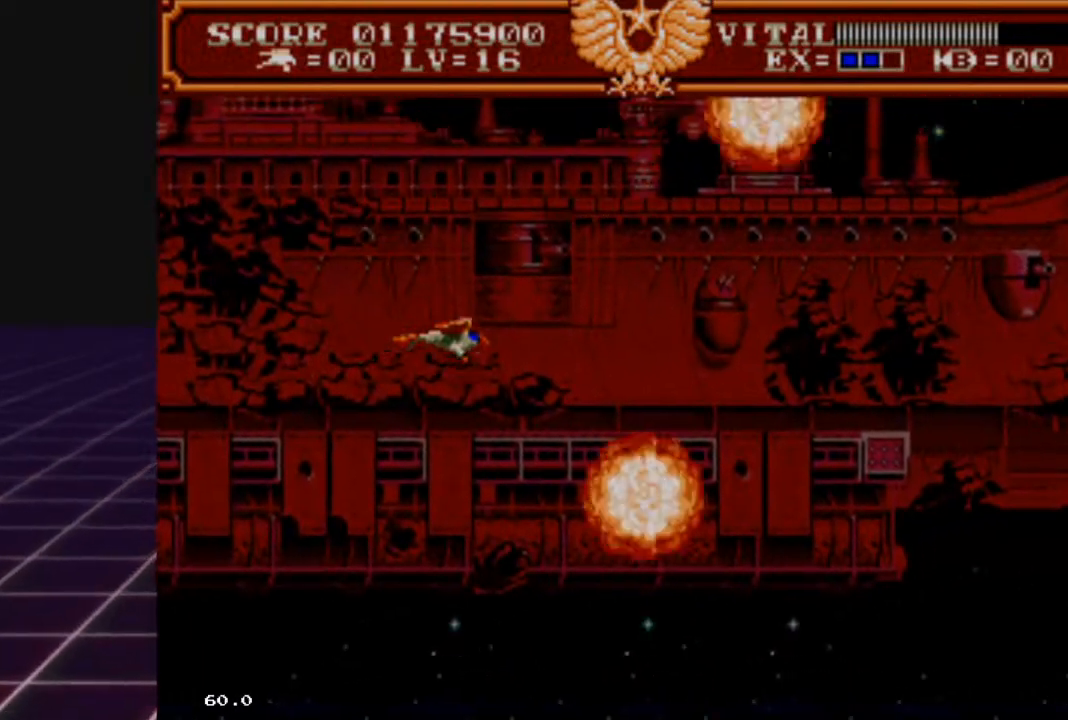
{"buttons": ["R2"], "left_stick": "center", "right_stick": "center", "events": []}
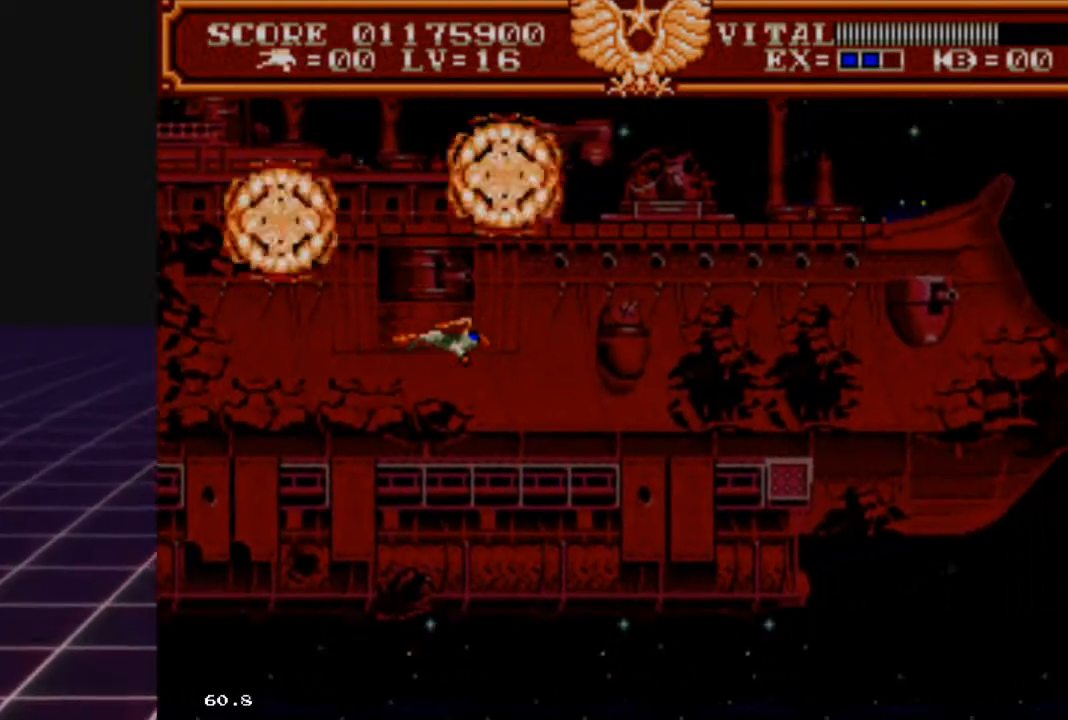
{"buttons": ["R2"], "left_stick": "center", "right_stick": "center", "events": []}
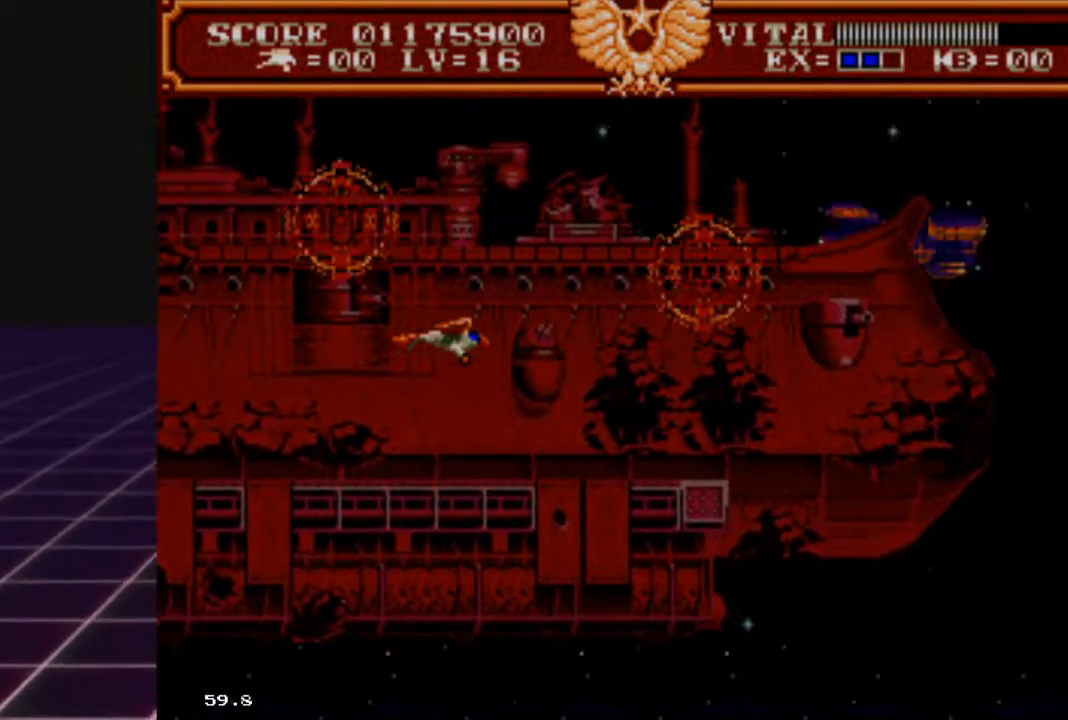
{"buttons": ["R2"], "left_stick": "right", "right_stick": "center", "events": [[67, "left_stick", "right"]]}
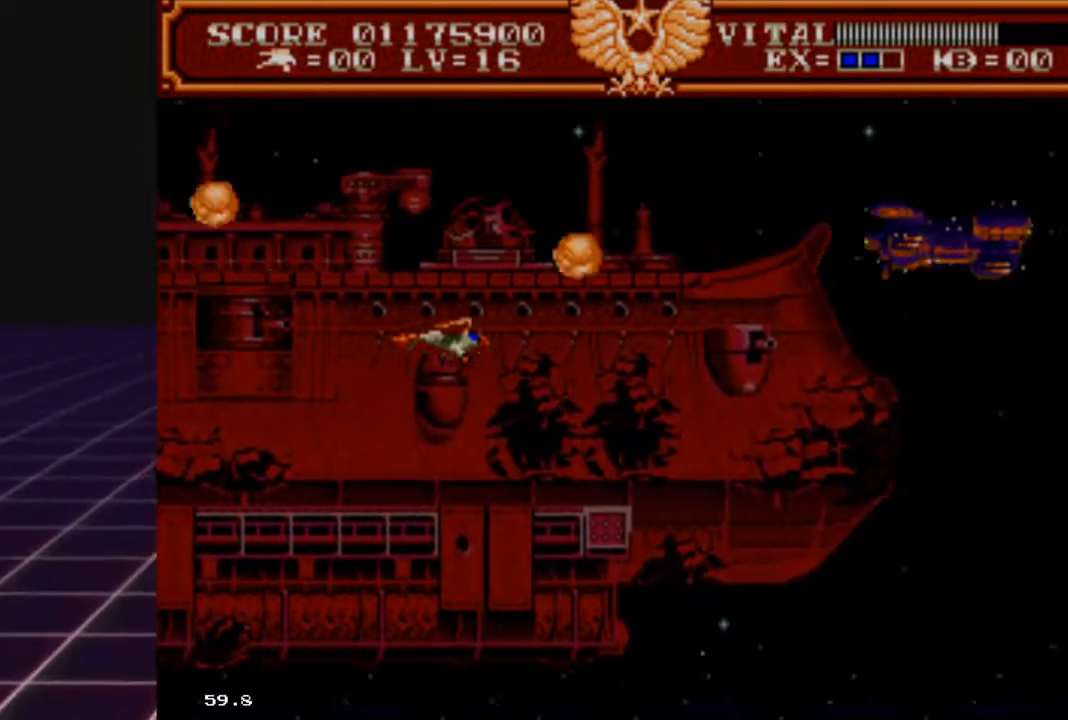
{"buttons": ["R2"], "left_stick": "right", "right_stick": "center", "events": []}
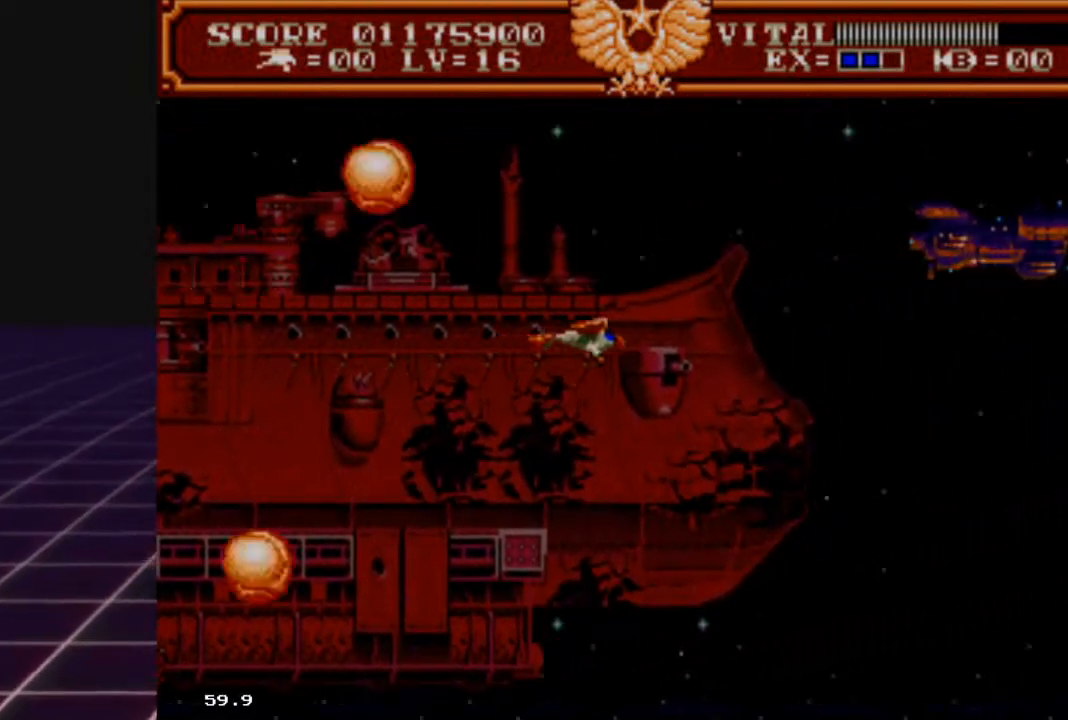
{"buttons": ["R2"], "left_stick": "right", "right_stick": "center", "events": []}
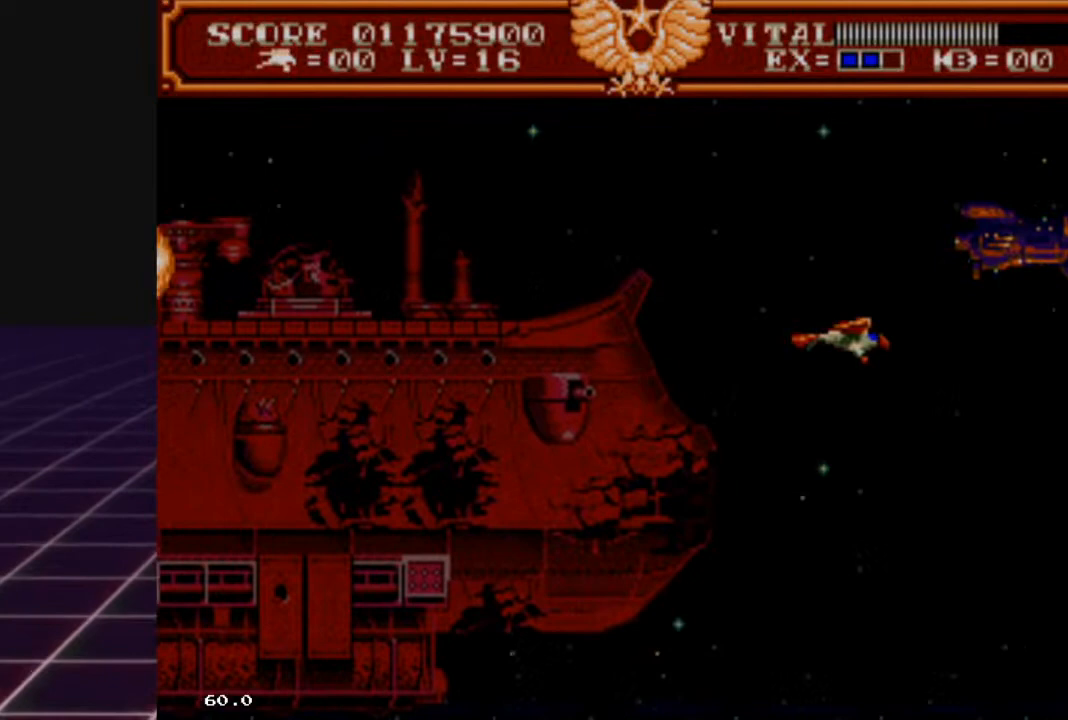
{"buttons": ["R2"], "left_stick": "down-left", "right_stick": "center", "events": [[100, "left_stick", "center"], [333, "left_stick", "left"], [467, "left_stick", "down-left"]]}
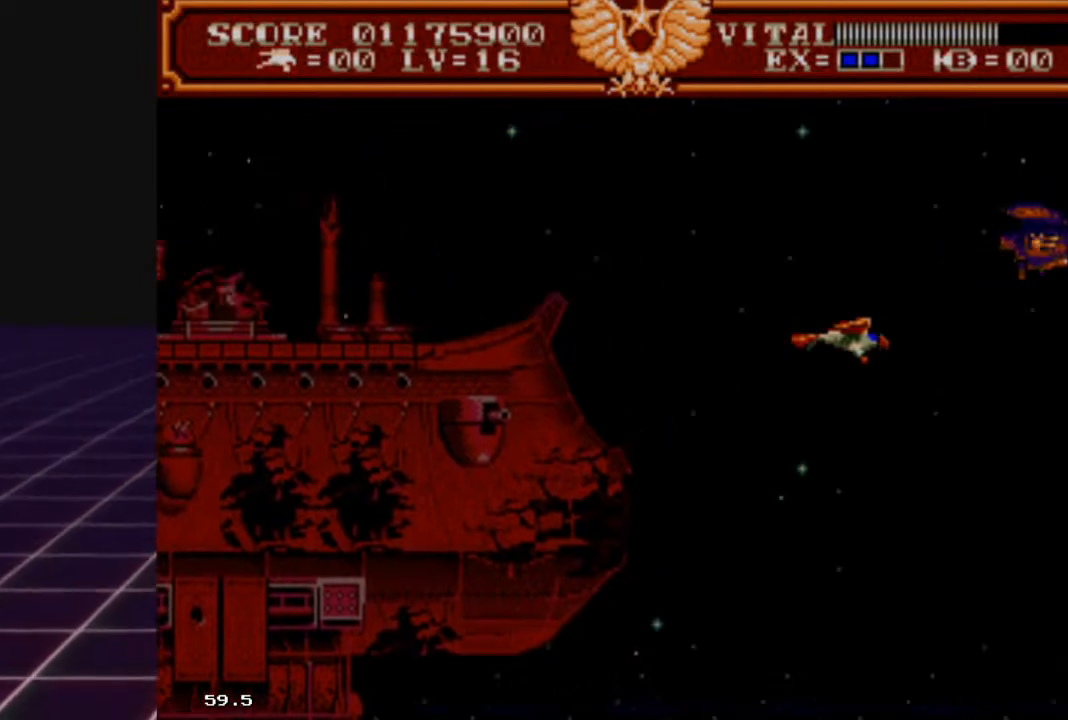
{"buttons": ["R2"], "left_stick": "down-left", "right_stick": "center", "events": [[67, "left_stick", "center"], [300, "left_stick", "down"], [400, "left_stick", "down-left"]]}
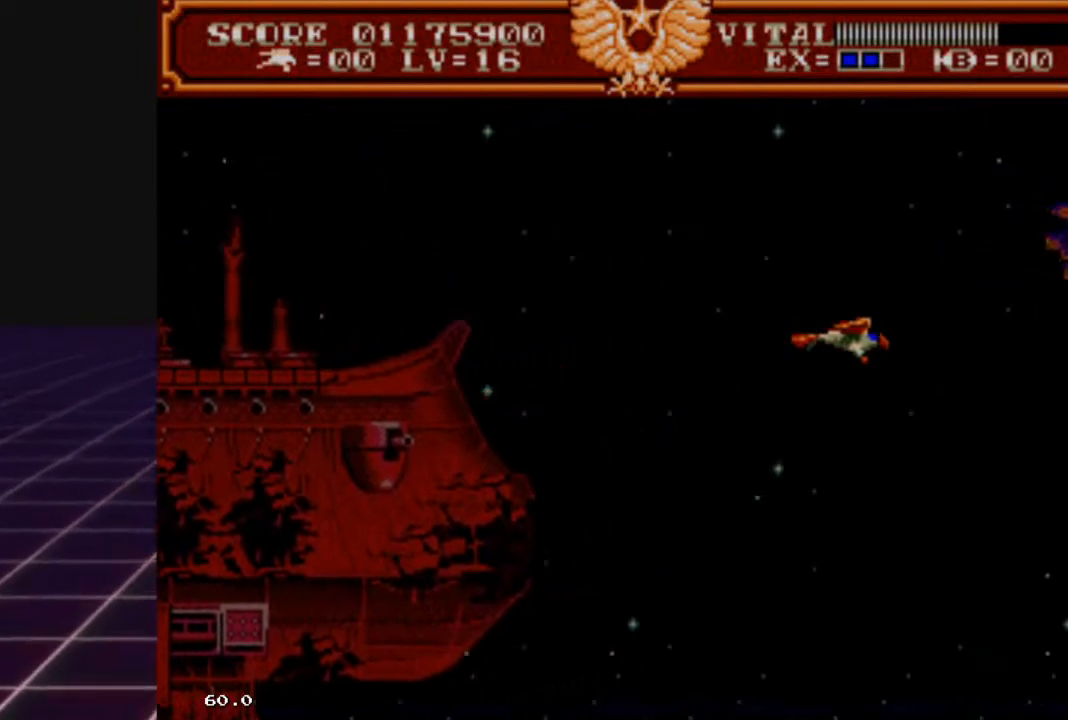
{"buttons": ["R2"], "left_stick": "down-left", "right_stick": "center", "events": []}
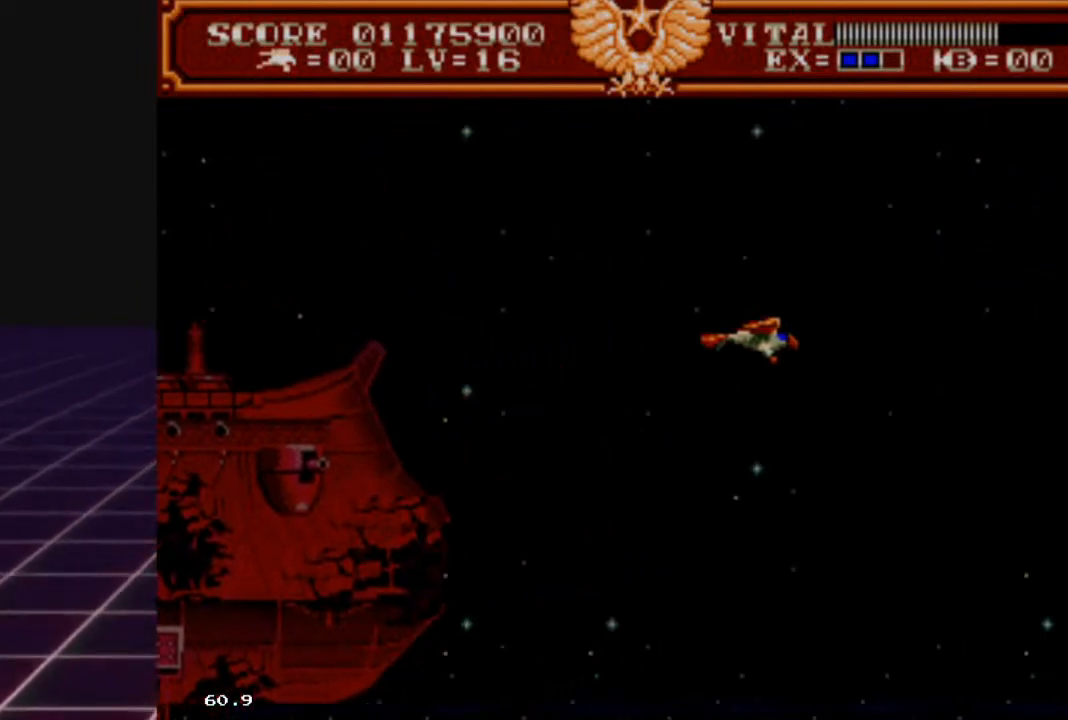
{"buttons": ["R2"], "left_stick": "down-left", "right_stick": "center", "events": []}
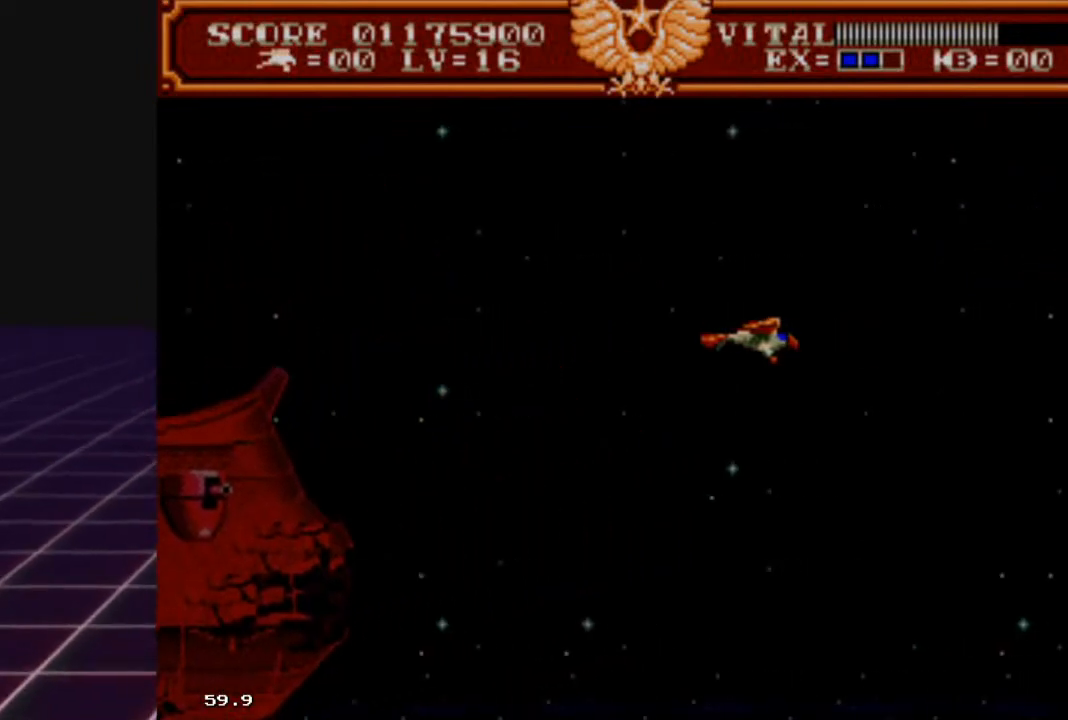
{"buttons": ["R2"], "left_stick": "down-left", "right_stick": "center", "events": []}
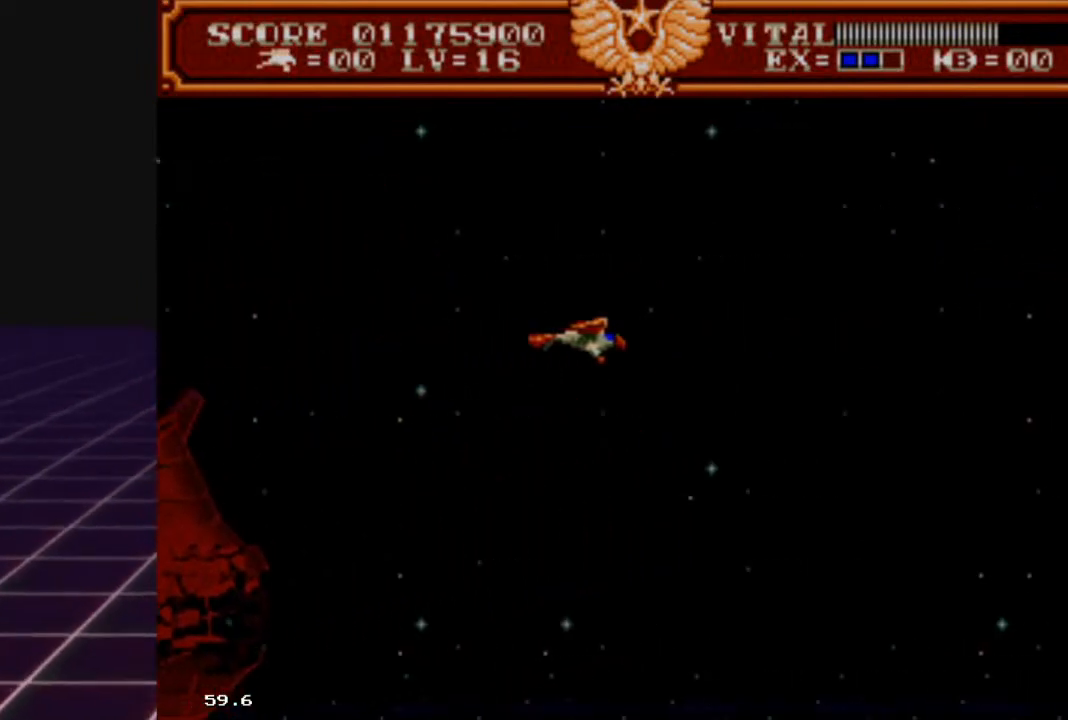
{"buttons": ["R2"], "left_stick": "center", "right_stick": "center", "events": [[200, "left_stick", "center"]]}